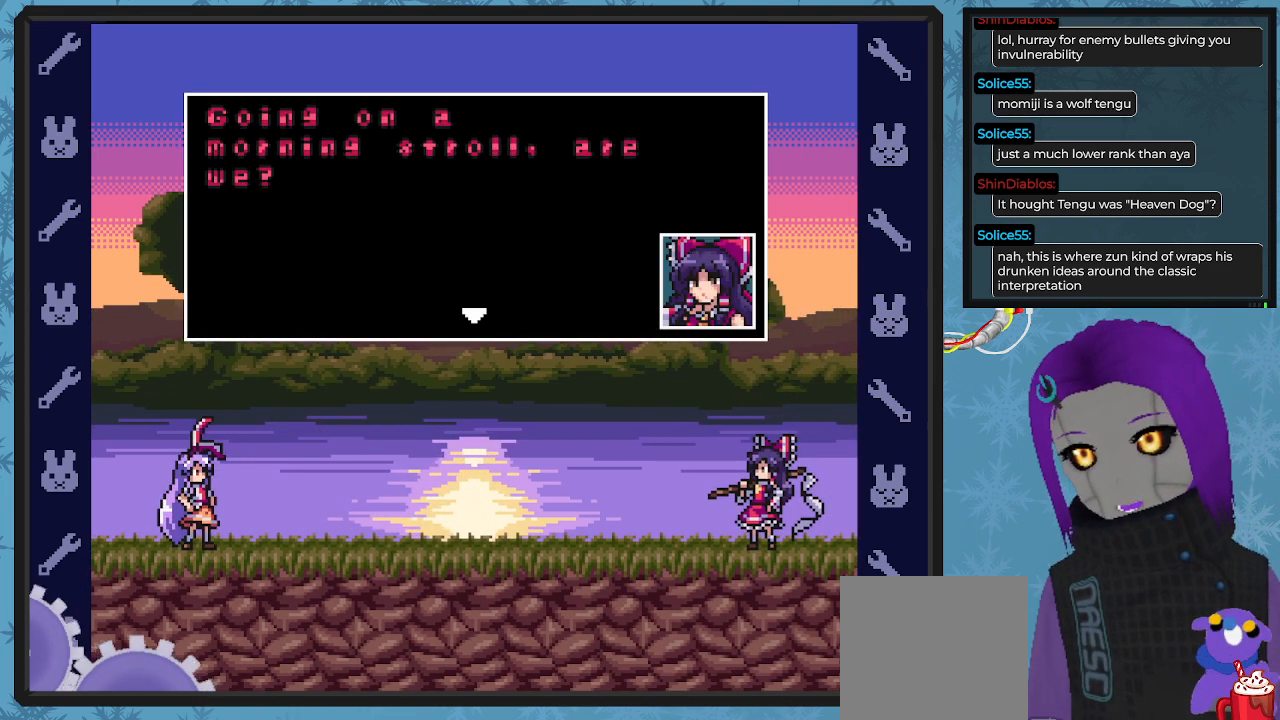
Gameplay with a controller (Xbox layout); each line is a JSON object with the inputs held at the frame after it. "events" lists button and stick changes between this image and that frame as [ms after this image, input, new state], when the widget could be followed in between. Not read: right_stick.
{"buttons": [], "left_stick": "center", "events": [[167, "A", "down"], [267, "A", "up"]]}
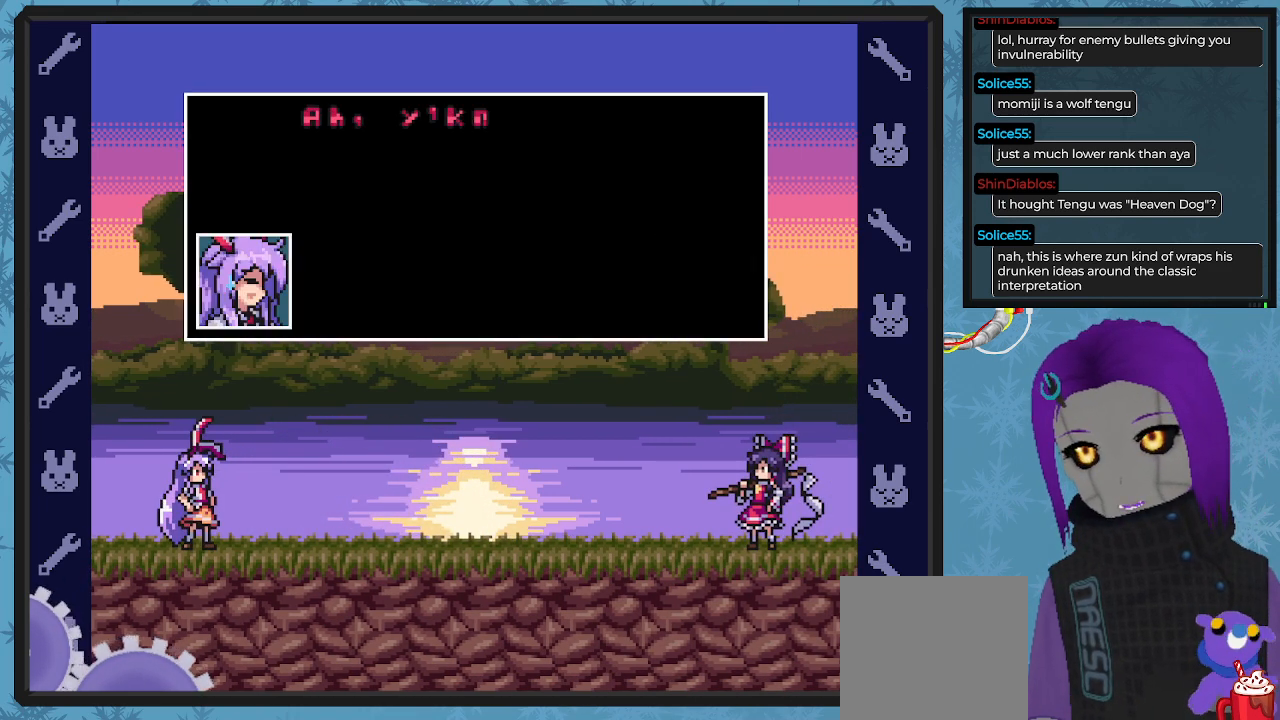
{"buttons": [], "left_stick": "center", "events": []}
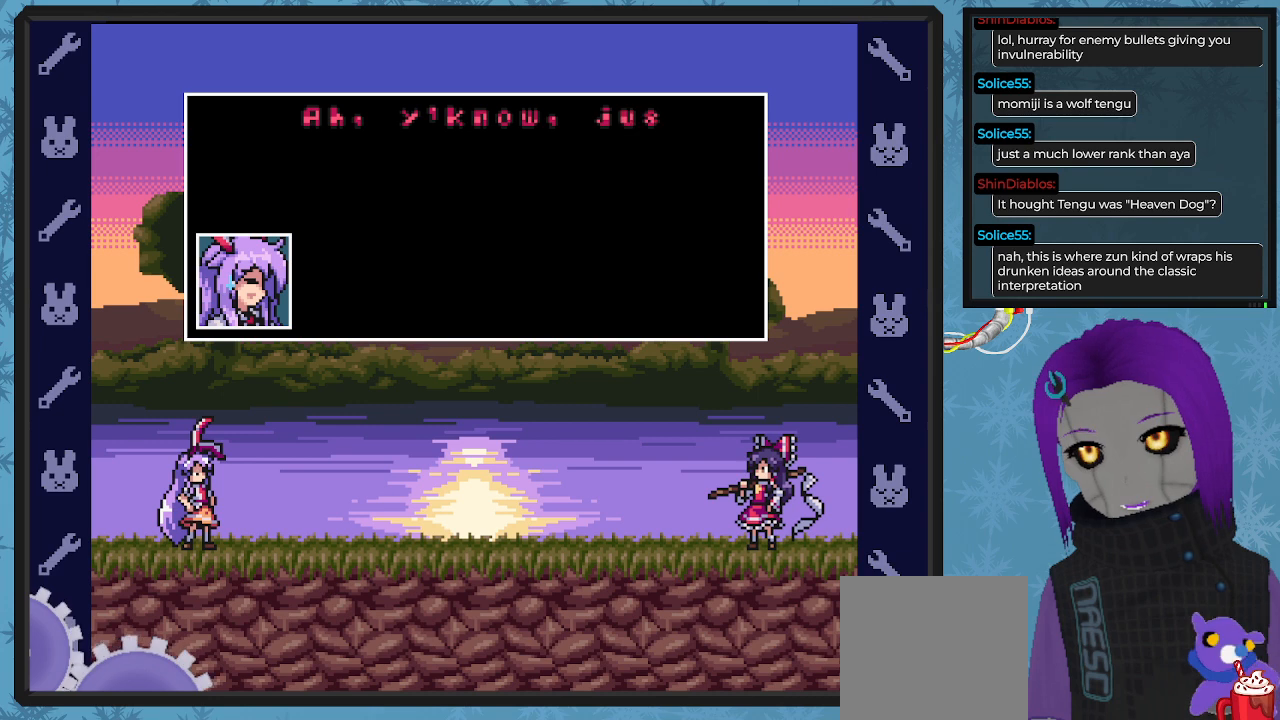
{"buttons": [], "left_stick": "center", "events": []}
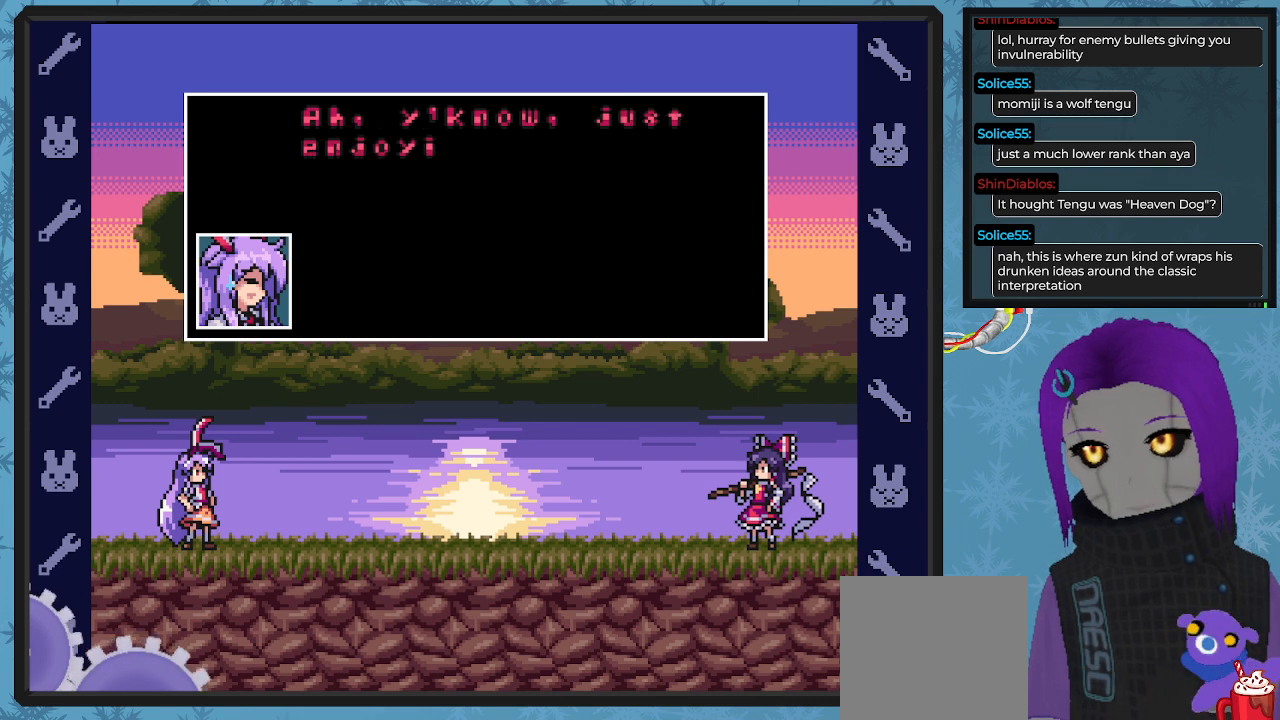
{"buttons": [], "left_stick": "center", "events": []}
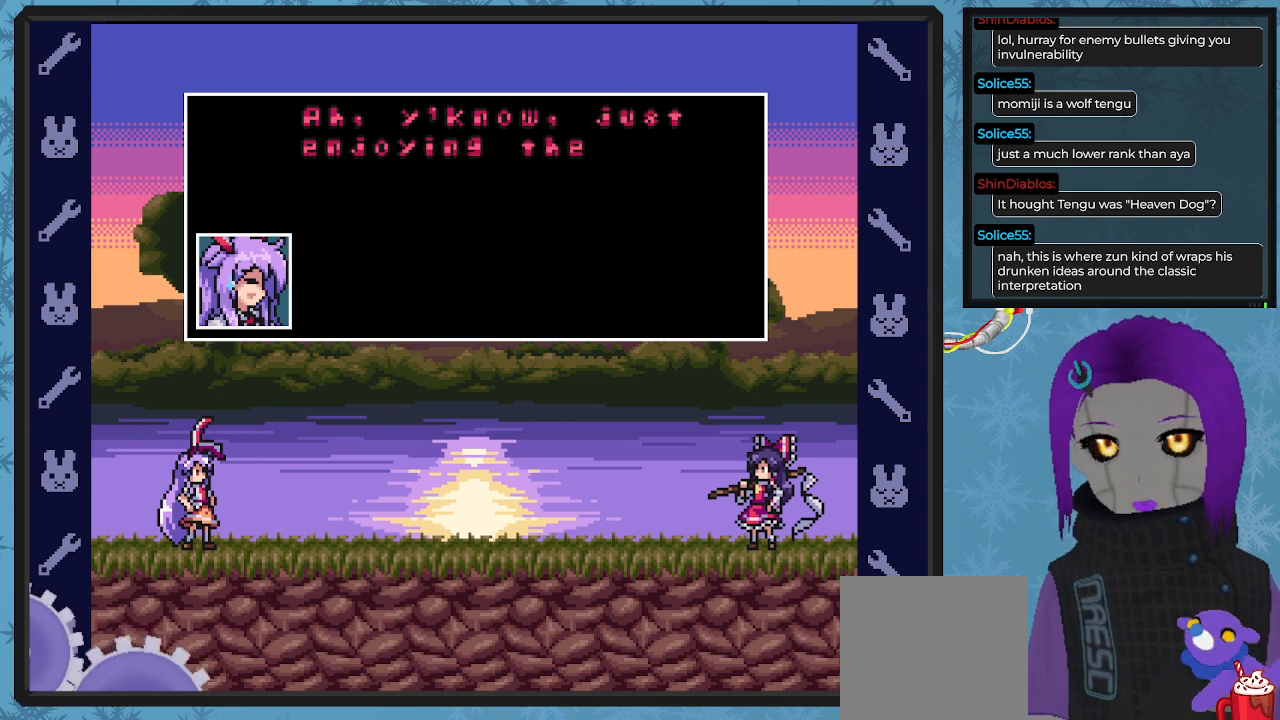
{"buttons": [], "left_stick": "center", "events": []}
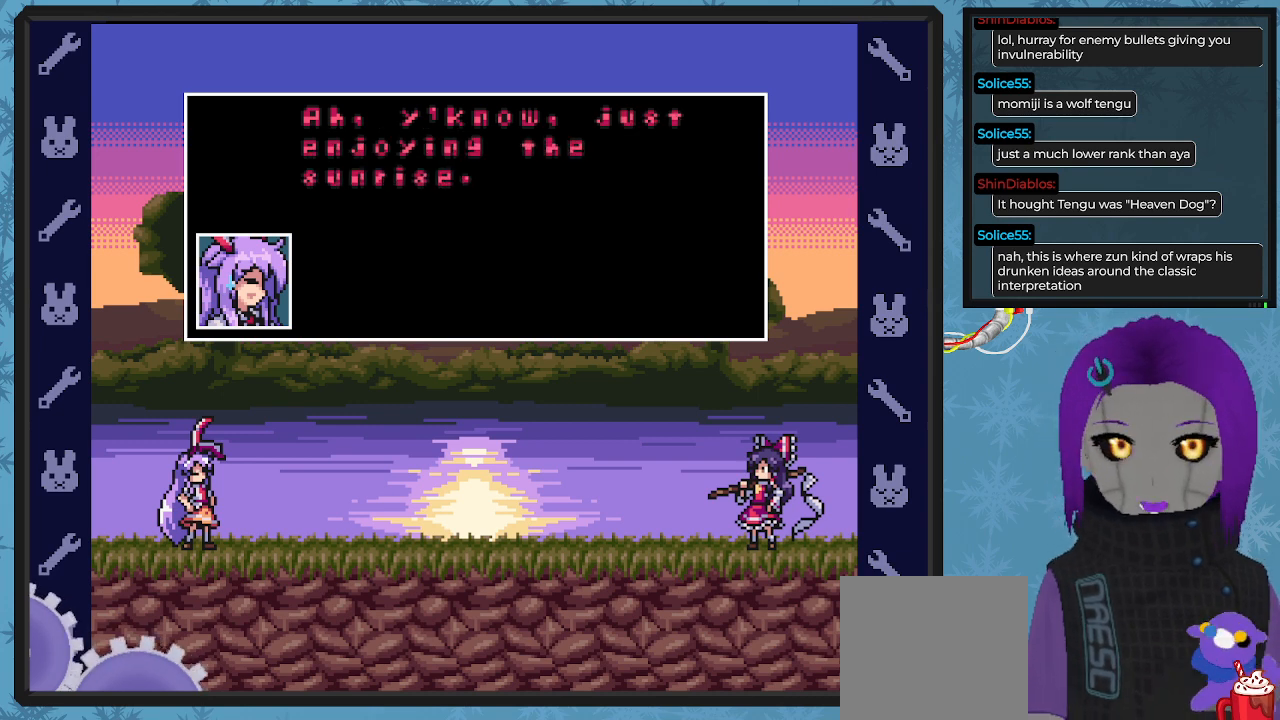
{"buttons": [], "left_stick": "center", "events": []}
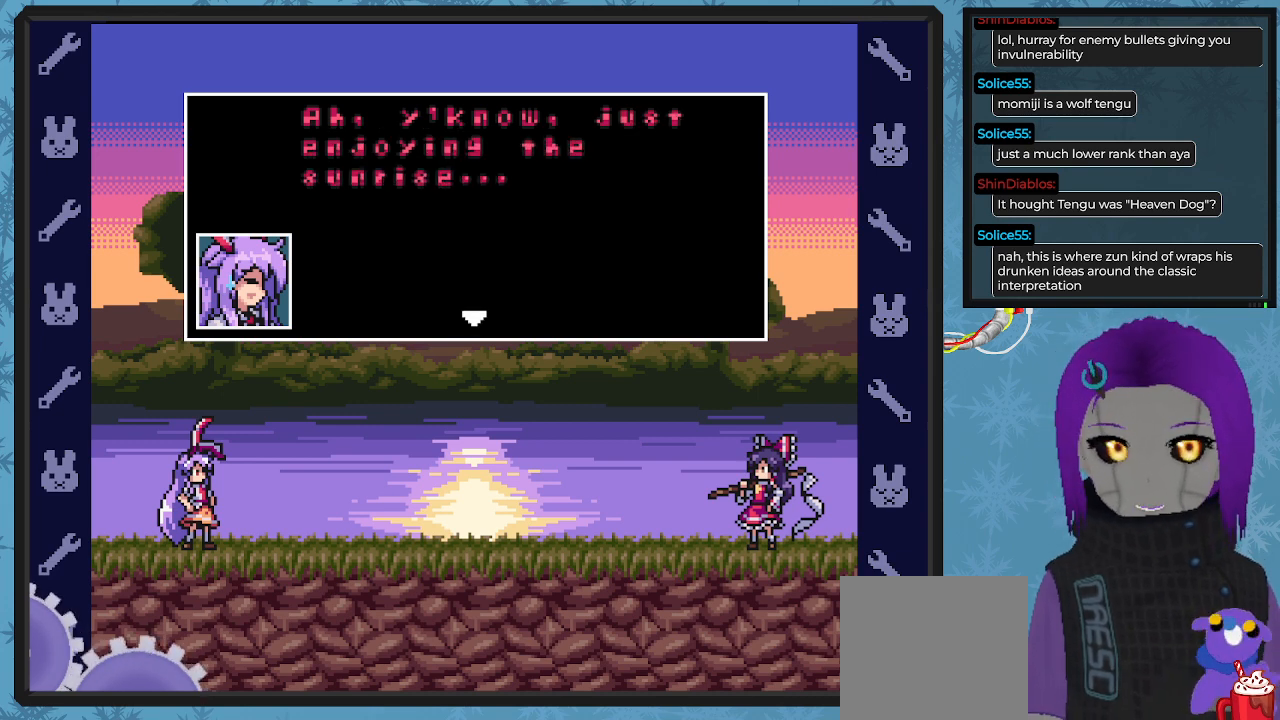
{"buttons": [], "left_stick": "center", "events": [[333, "A", "down"], [467, "A", "up"]]}
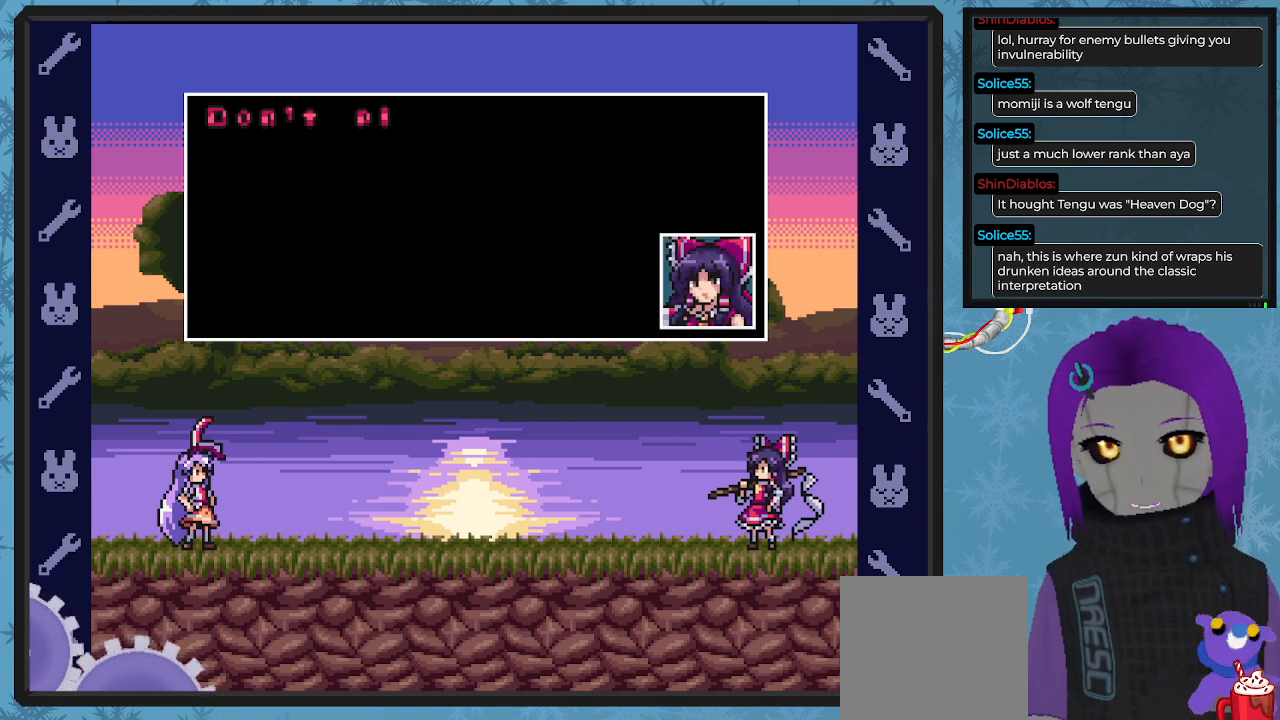
{"buttons": [], "left_stick": "center", "events": []}
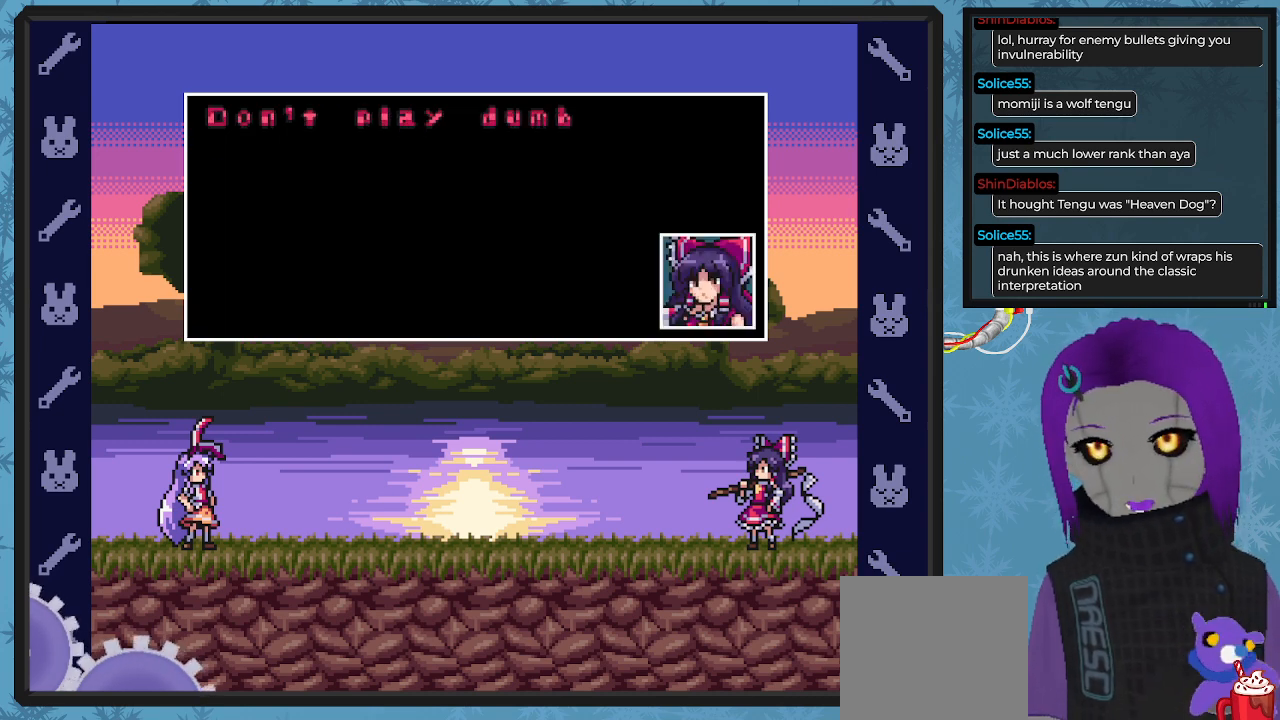
{"buttons": [], "left_stick": "center", "events": []}
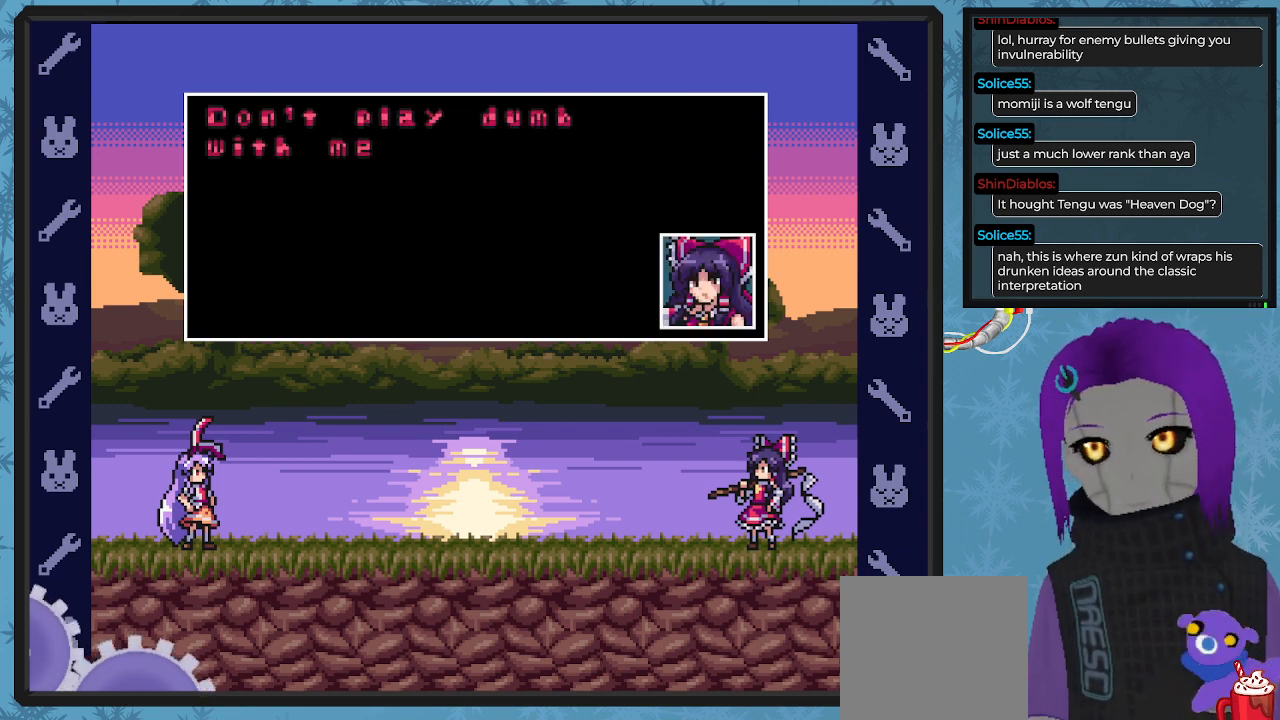
{"buttons": [], "left_stick": "center", "events": []}
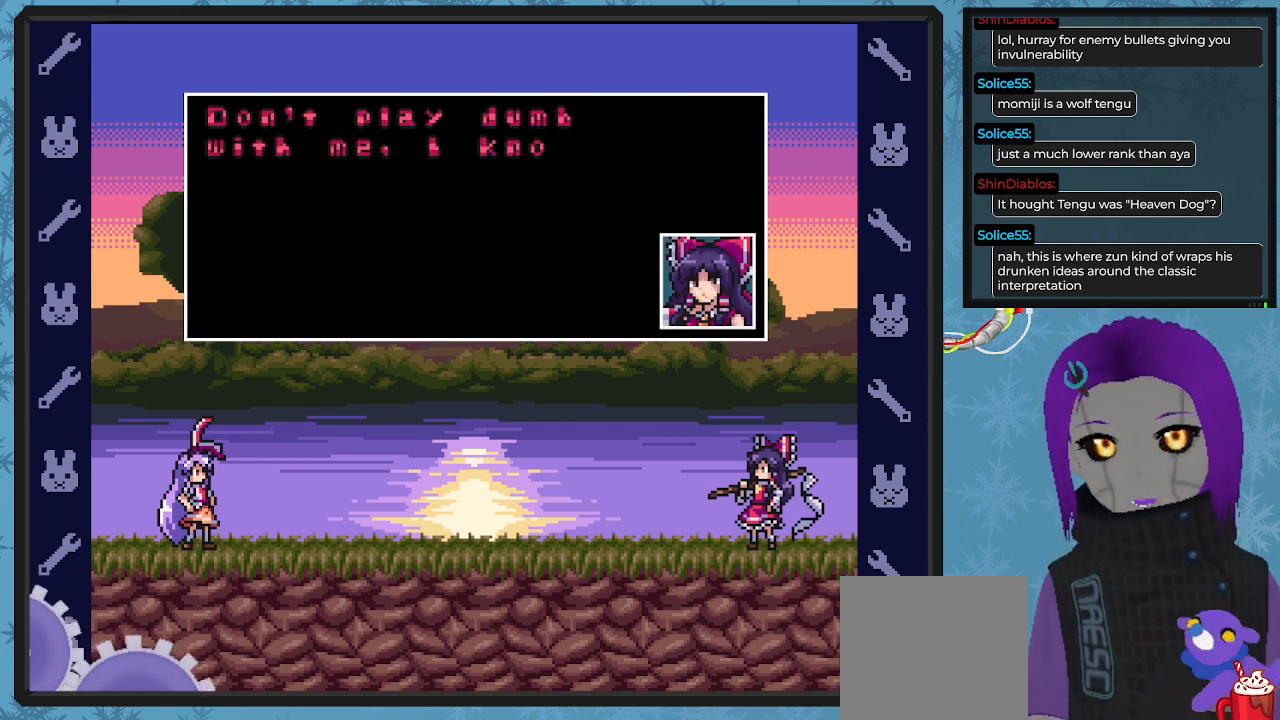
{"buttons": [], "left_stick": "center", "events": []}
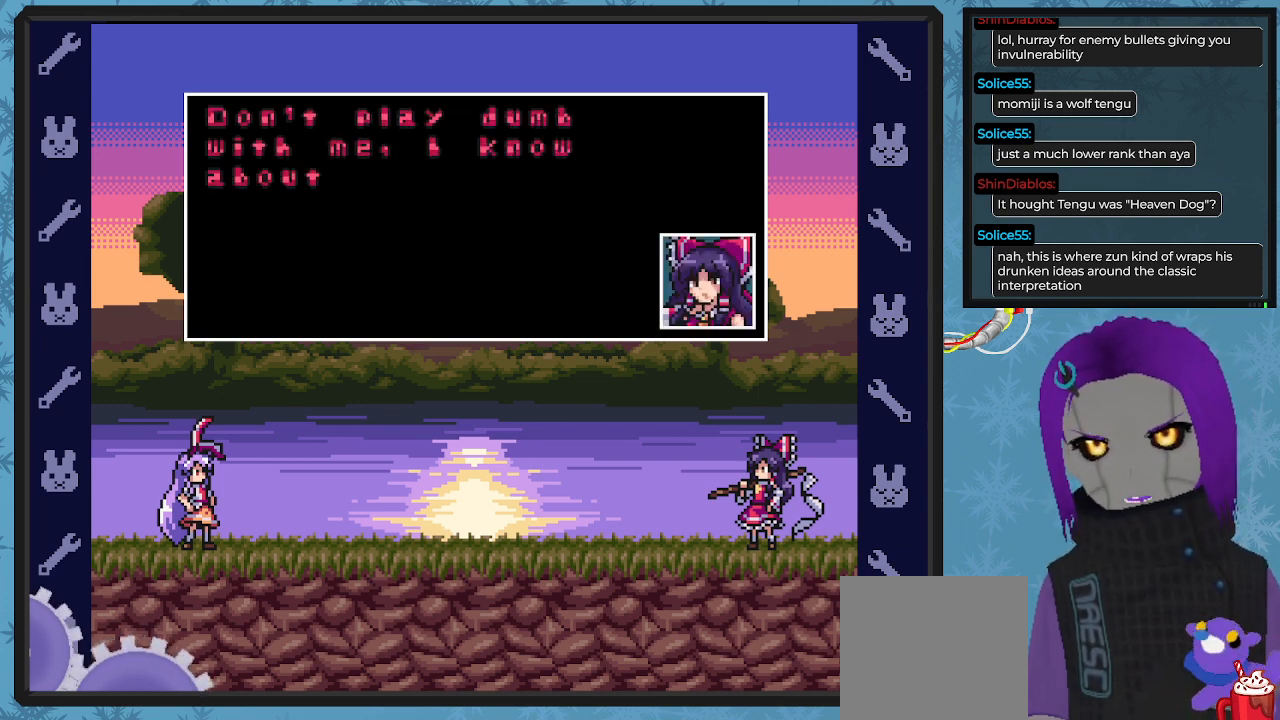
{"buttons": [], "left_stick": "center", "events": []}
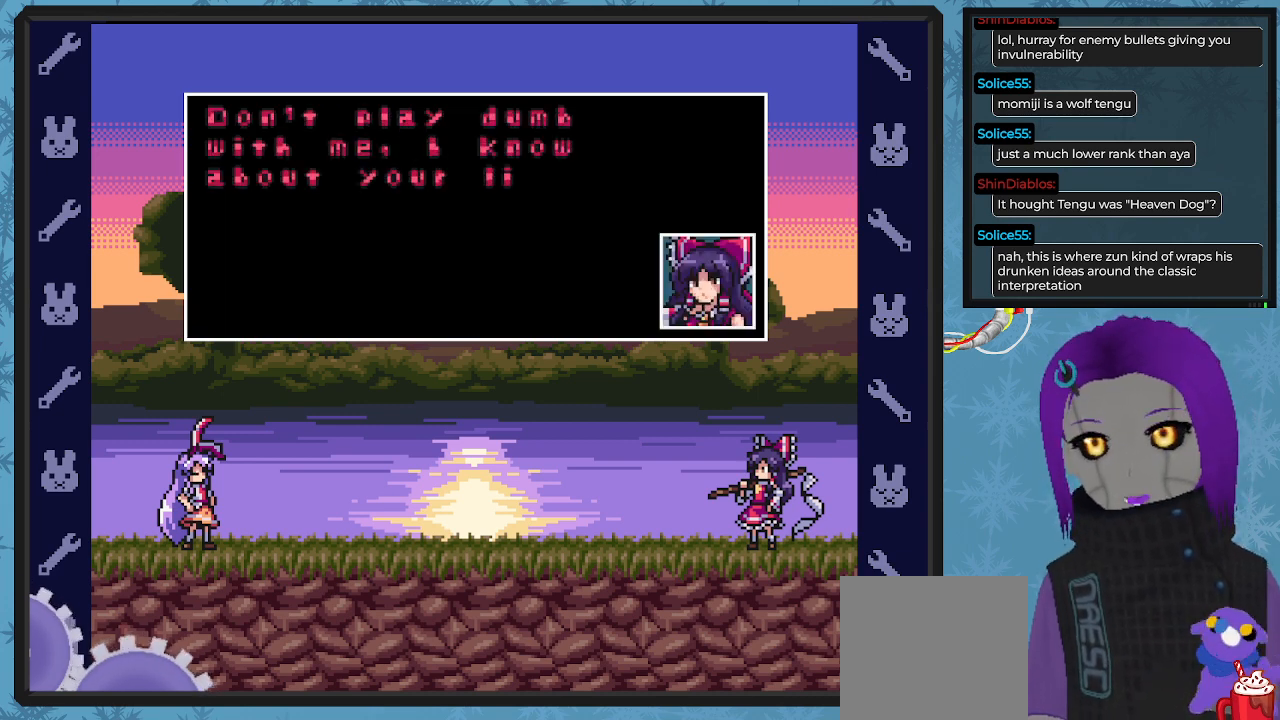
{"buttons": [], "left_stick": "center", "events": []}
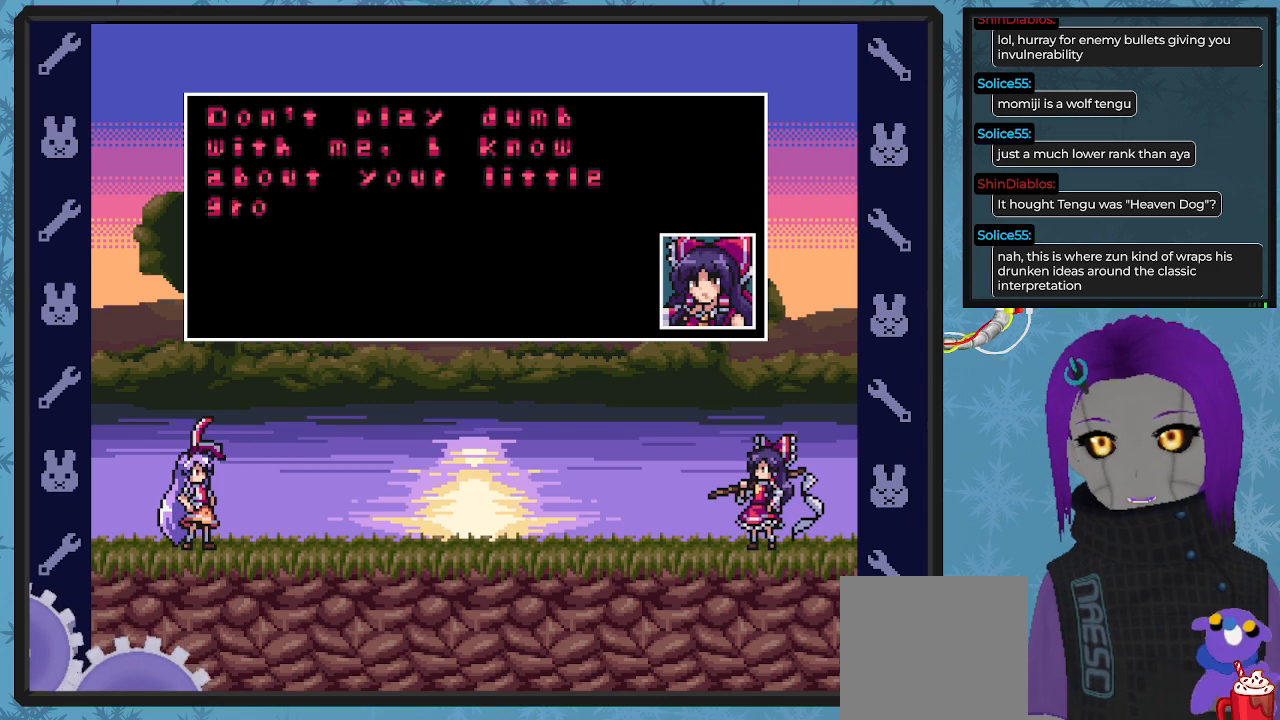
{"buttons": [], "left_stick": "center", "events": []}
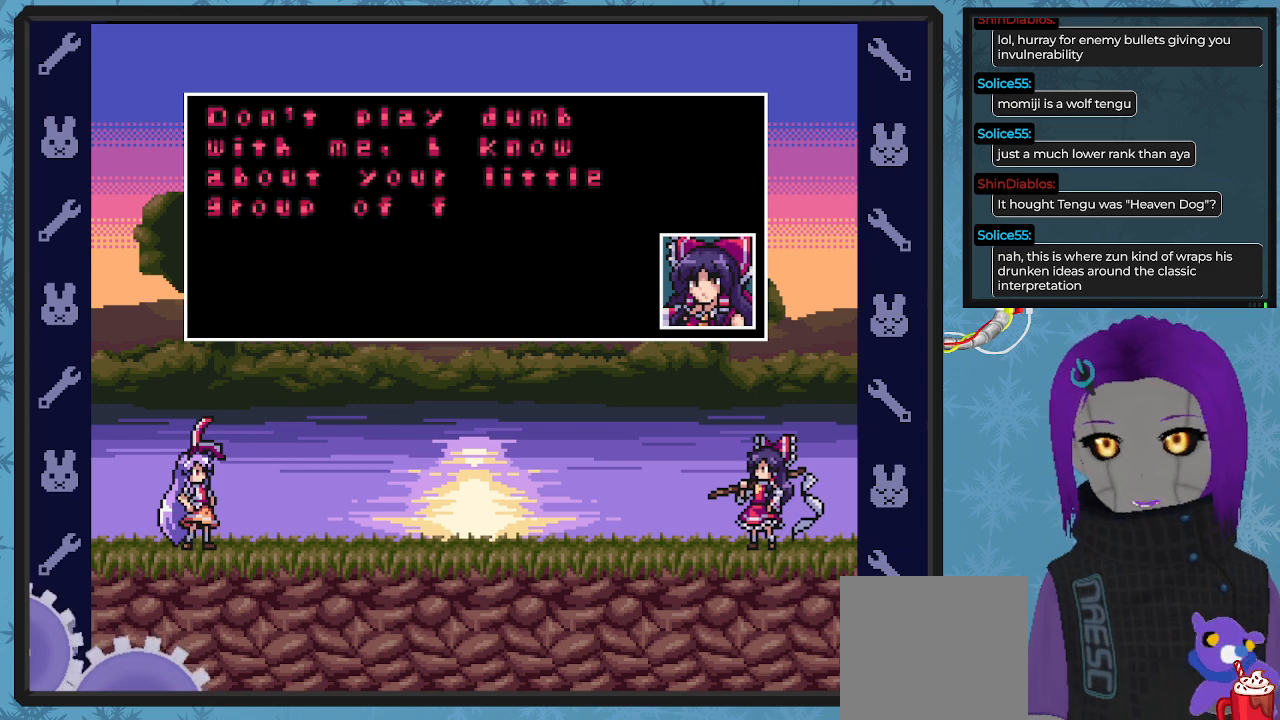
{"buttons": ["A"], "left_stick": "center", "events": [[400, "A", "down"]]}
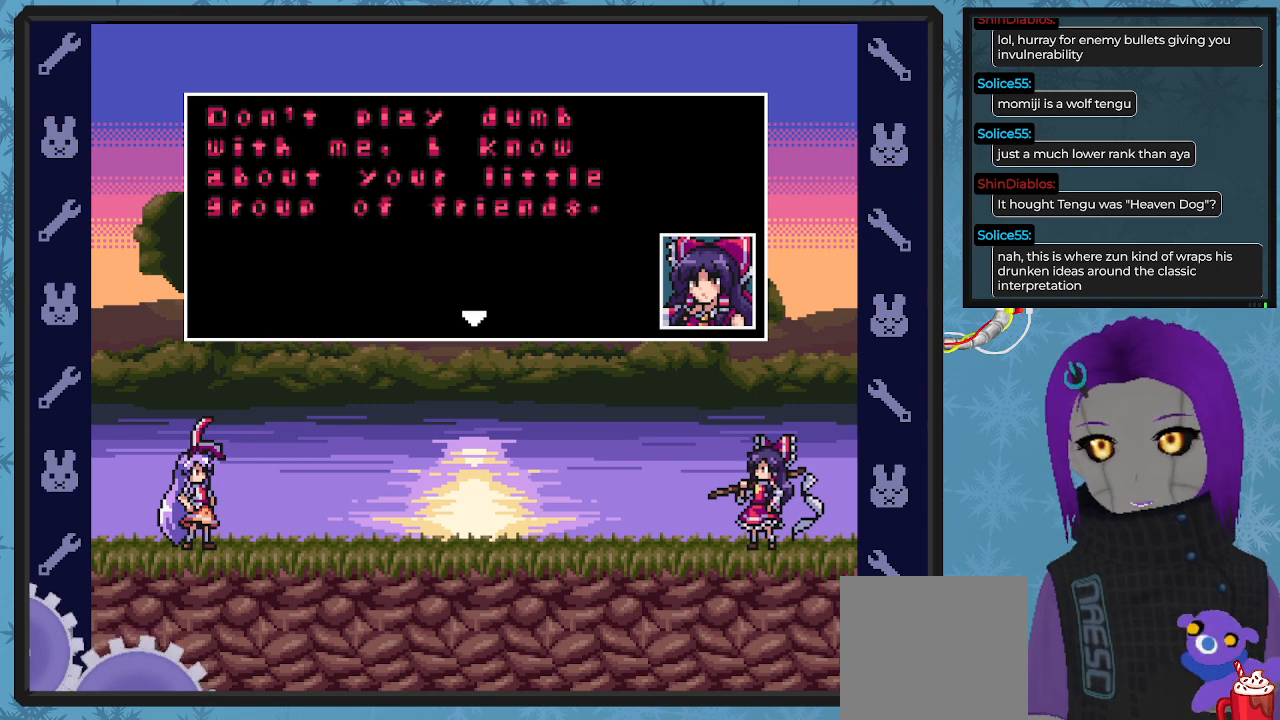
{"buttons": [], "left_stick": "center", "events": [[300, "A", "up"]]}
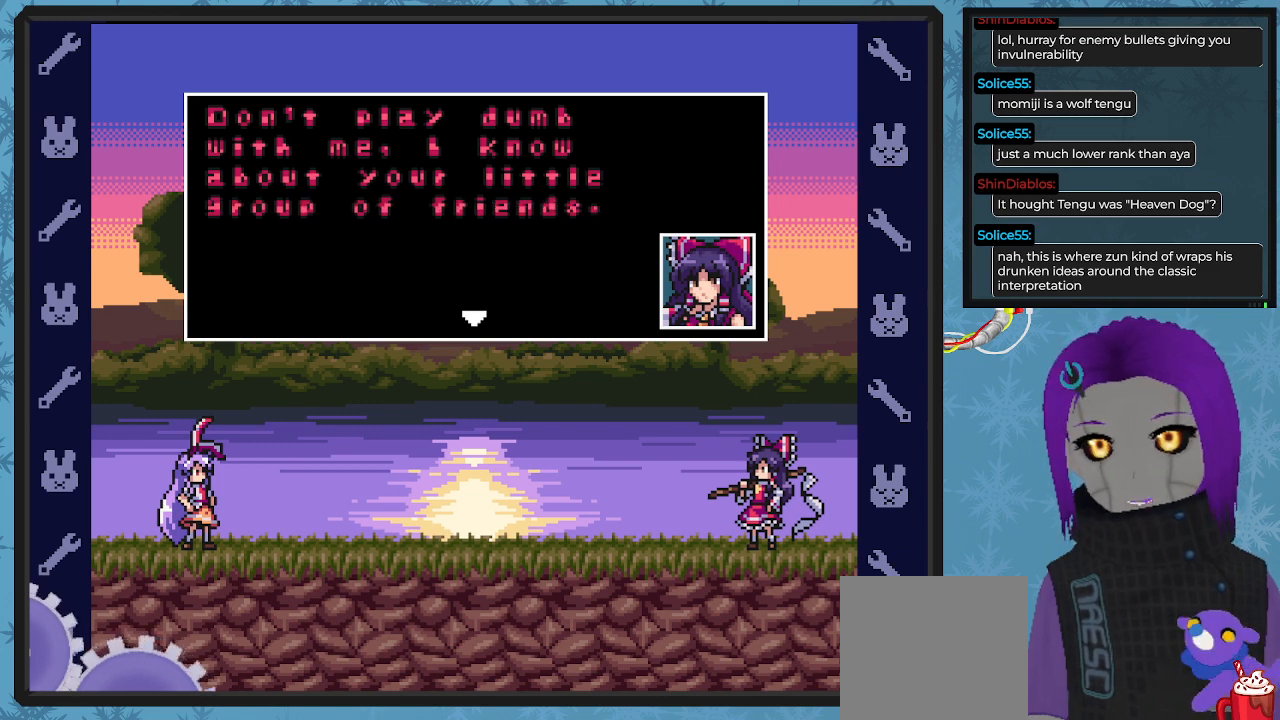
{"buttons": [], "left_stick": "center", "events": [[33, "A", "down"], [167, "A", "up"]]}